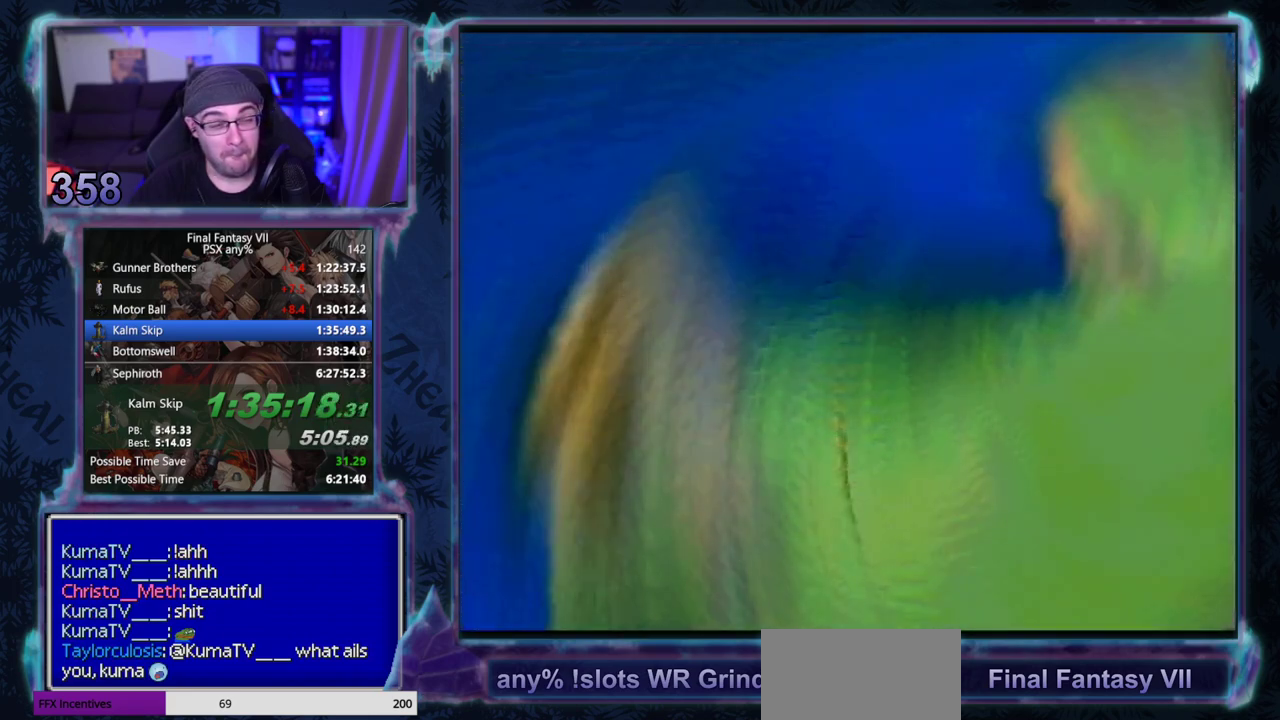
Gameplay with a controller (PlayStation layout); each line is a JSON object with the inputs held at the frame after it. "events" lists button and stick changes between this image and that frame as [ms after this image, input, new state], when the widget could be followed in between. Not read: L3 R3 right_stick.
{"buttons": [], "left_stick": "center"}
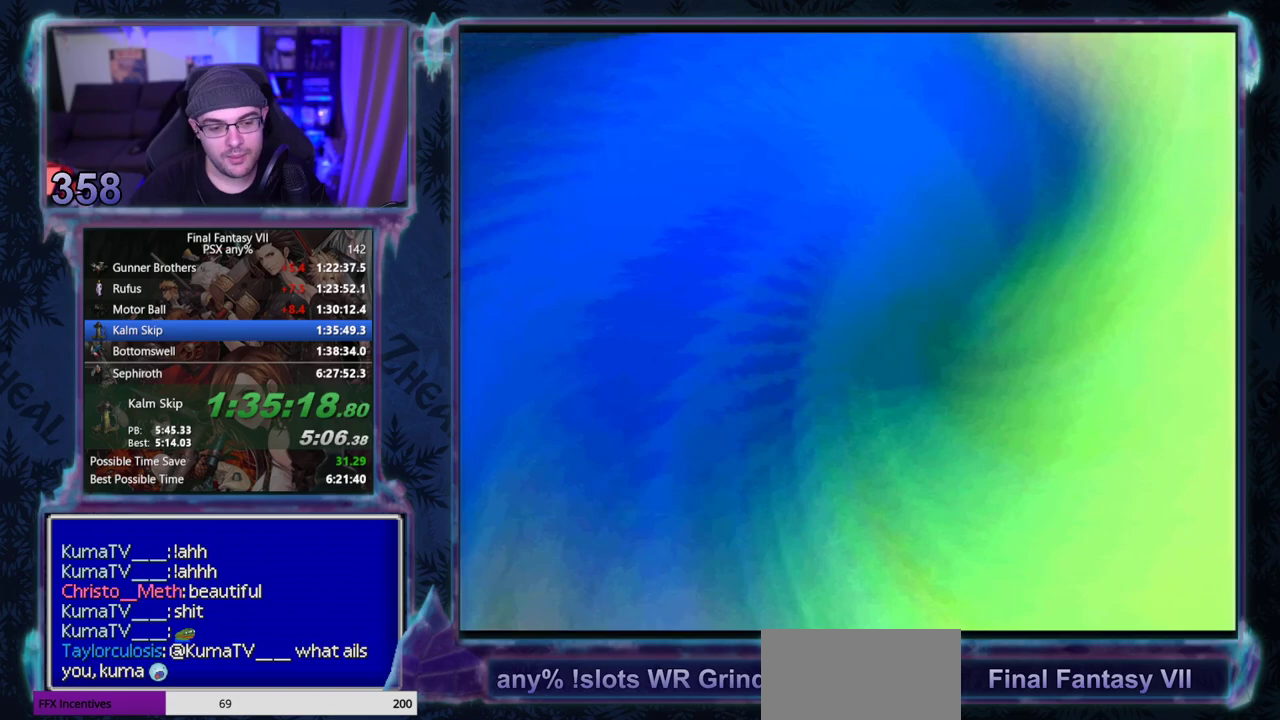
{"buttons": [], "left_stick": "center"}
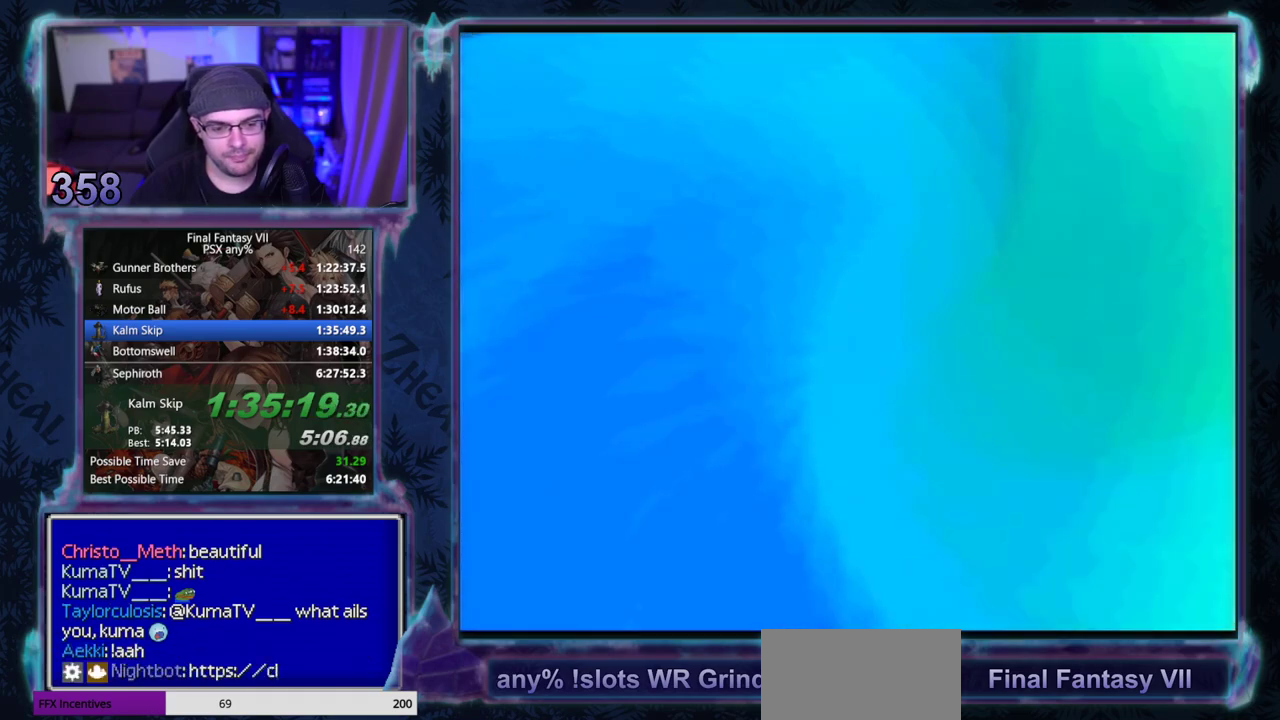
{"buttons": [], "left_stick": "center"}
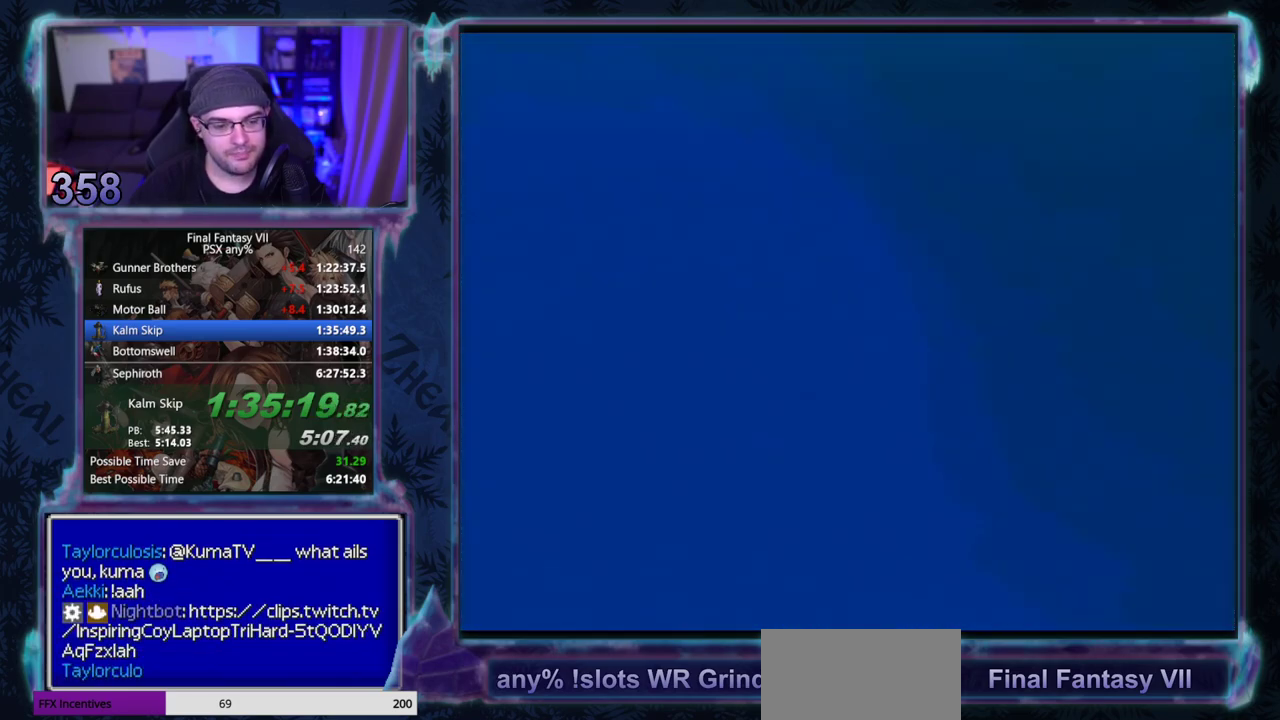
{"buttons": [], "left_stick": "center"}
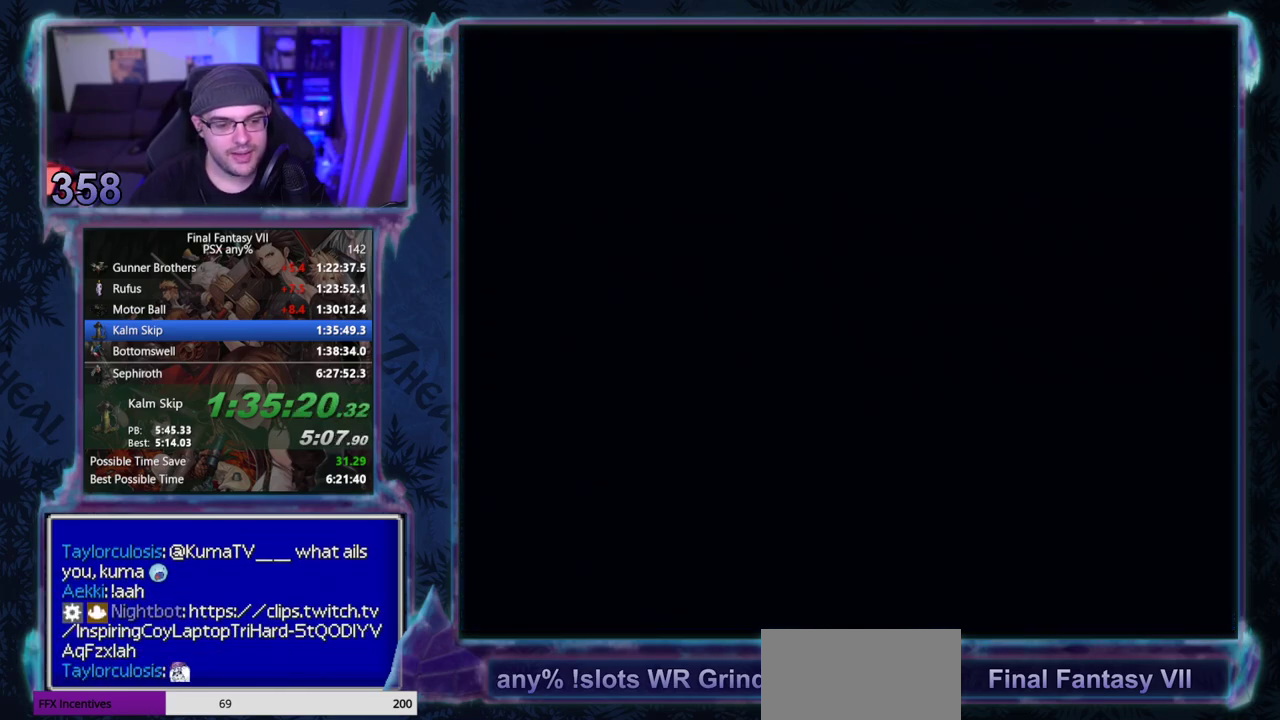
{"buttons": [], "left_stick": "center"}
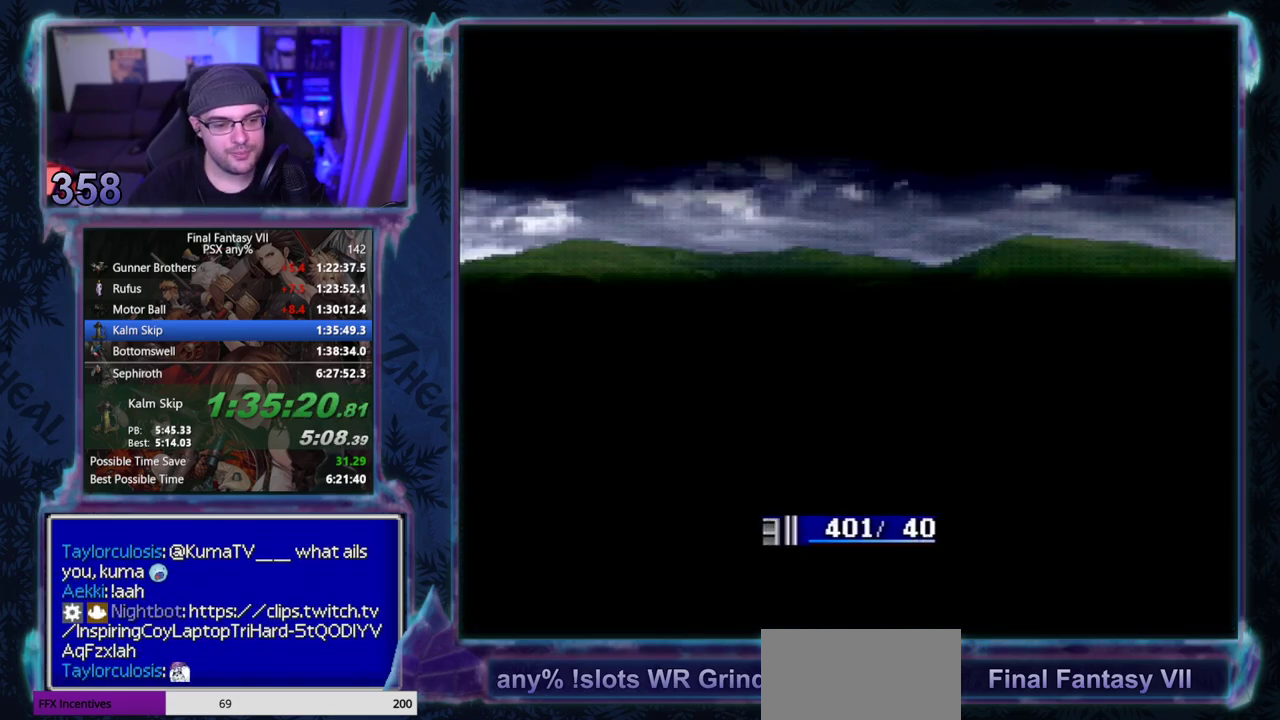
{"buttons": [], "left_stick": "center"}
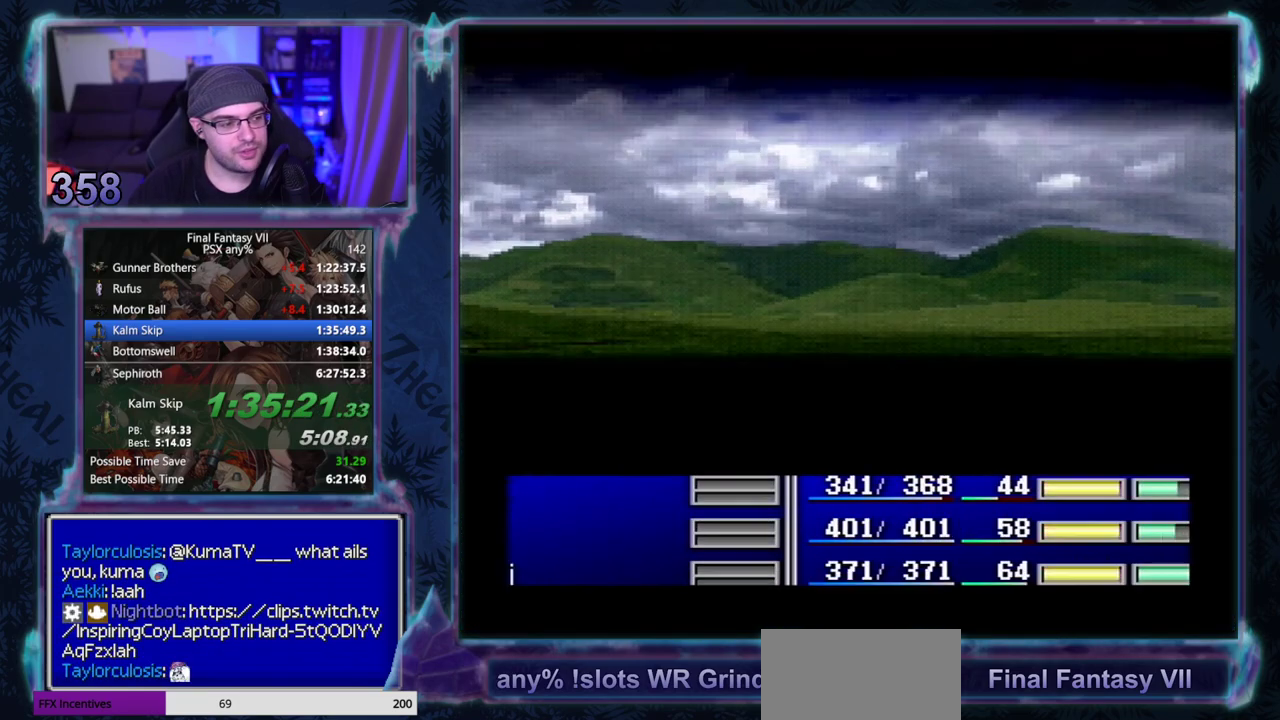
{"buttons": ["L1", "R1"], "left_stick": "center", "events": [[467, "L1", "down"], [500, "R1", "down"]]}
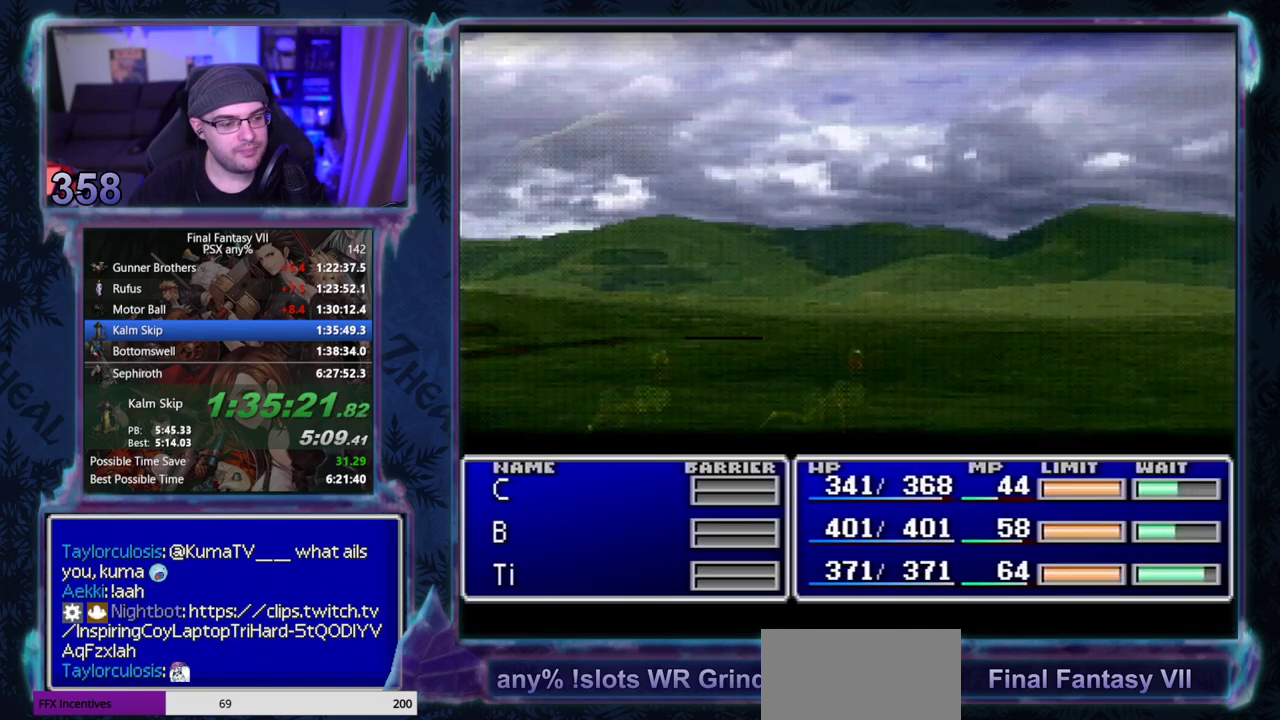
{"buttons": ["L1", "R1"], "left_stick": "center"}
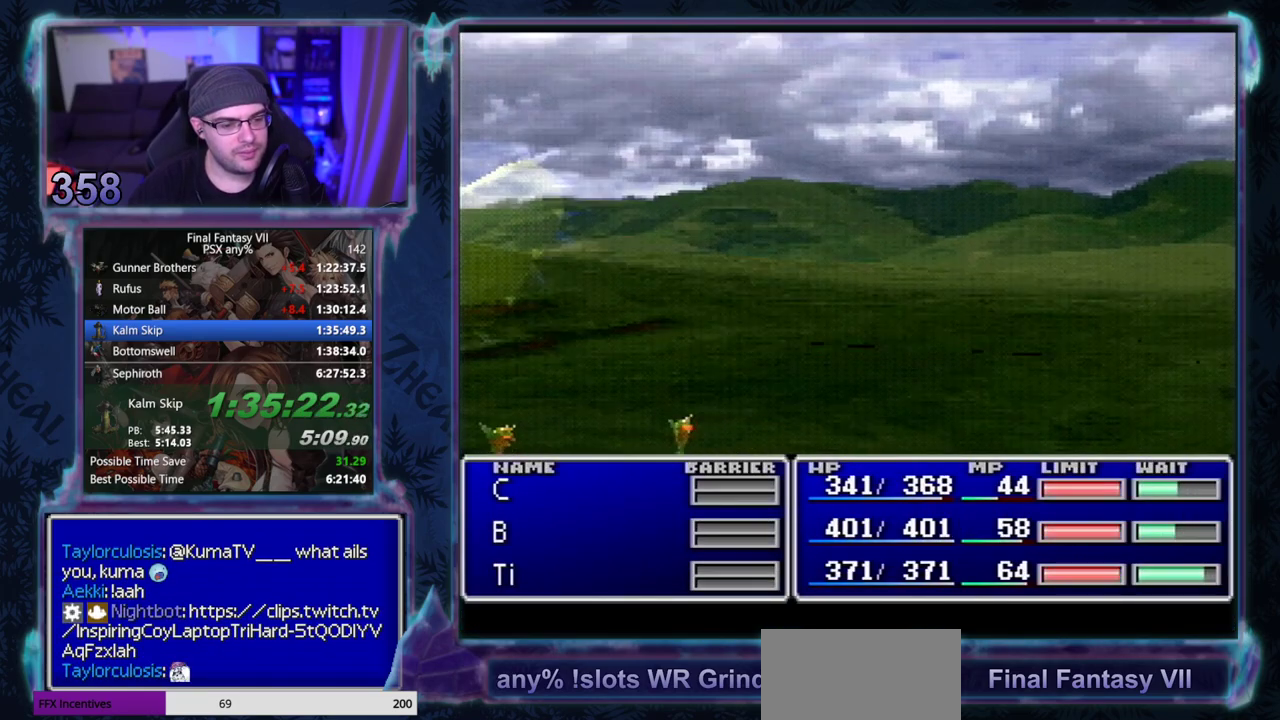
{"buttons": ["L1", "R1"], "left_stick": "center"}
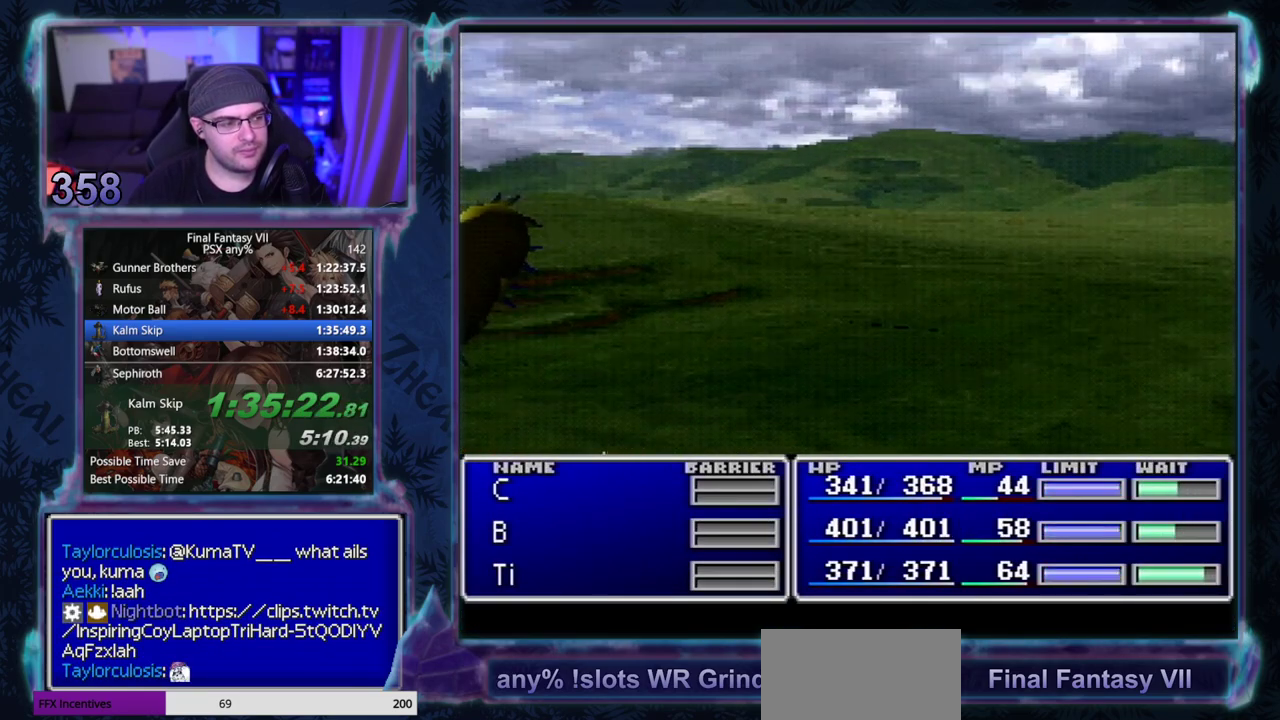
{"buttons": ["L1", "R1"], "left_stick": "center"}
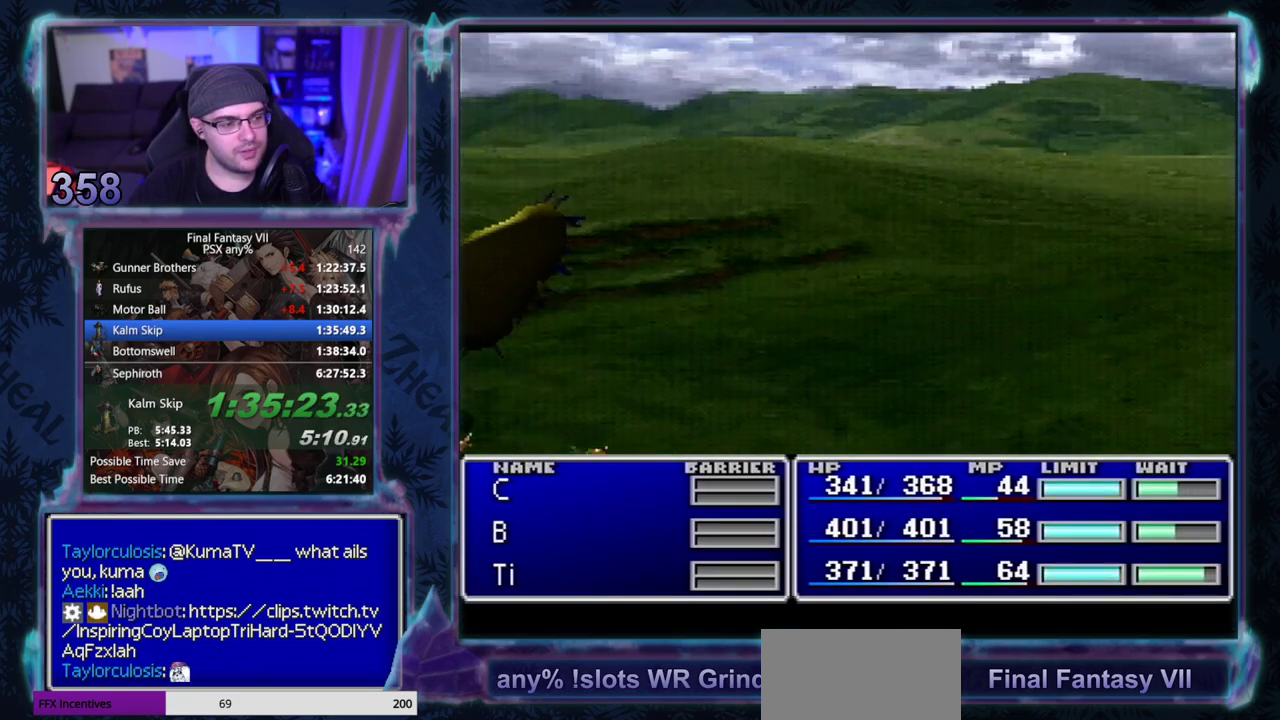
{"buttons": ["L1", "R1"], "left_stick": "center"}
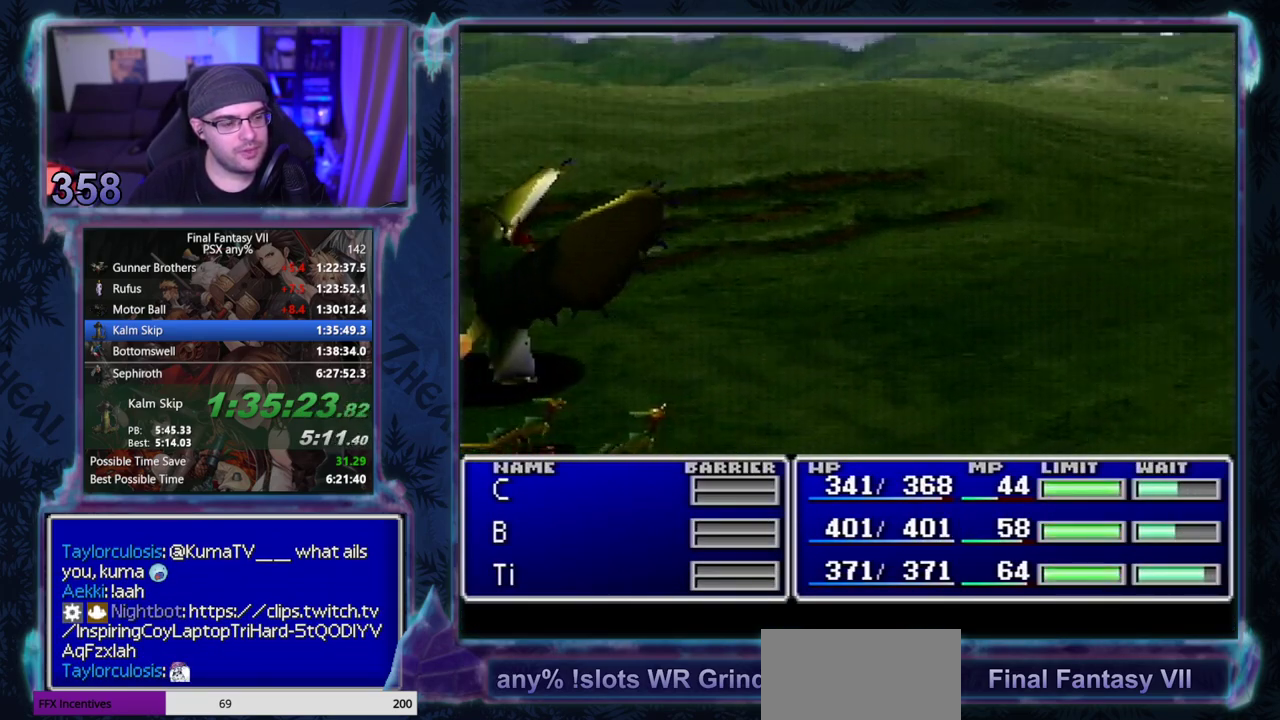
{"buttons": ["CIRCLE", "L1", "R1", "DPAD_LEFT"], "left_stick": "center", "events": [[483, "CIRCLE", "down"], [483, "DPAD_LEFT", "down"]]}
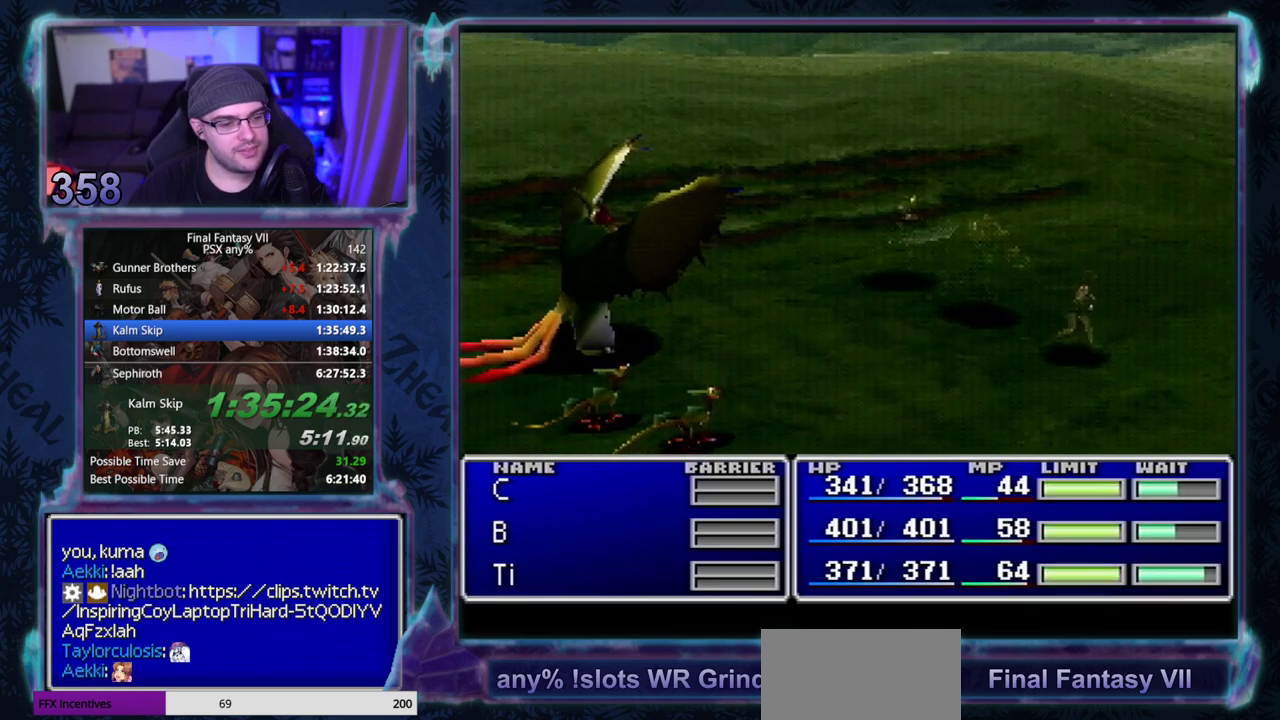
{"buttons": ["CIRCLE", "L1", "R1", "DPAD_LEFT"], "left_stick": "center"}
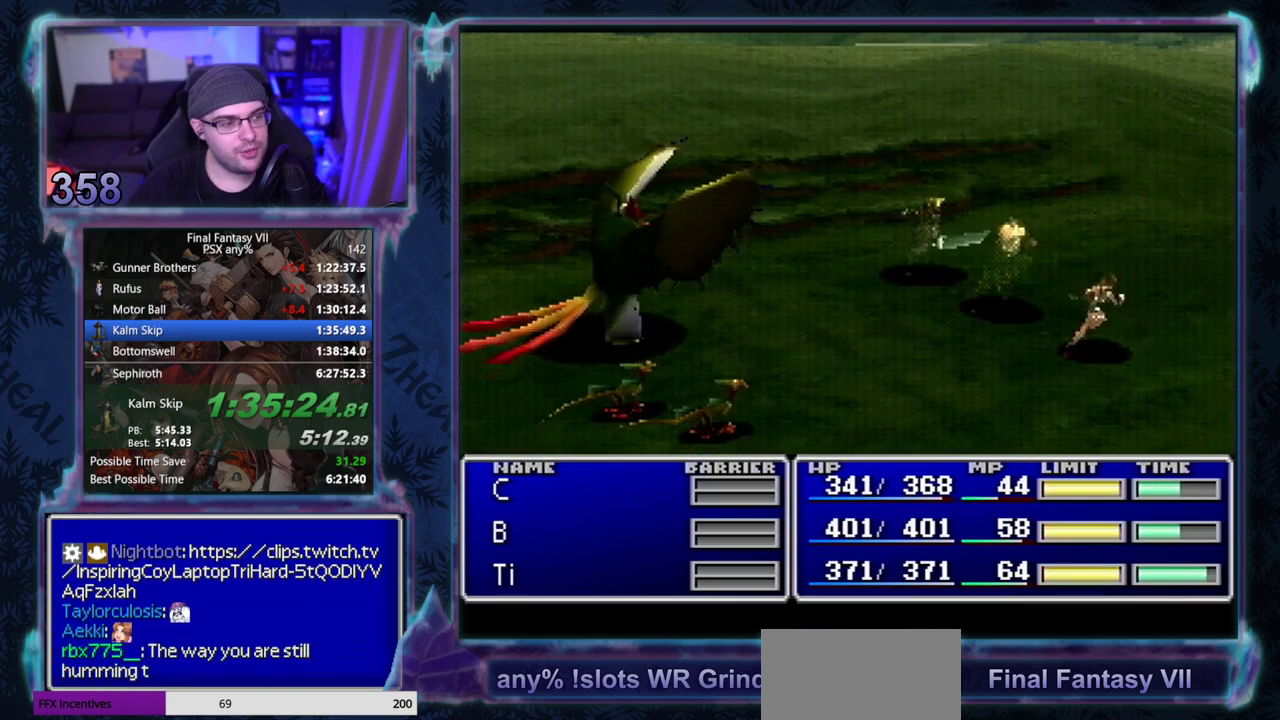
{"buttons": ["CIRCLE", "L1", "R1", "DPAD_LEFT"], "left_stick": "center"}
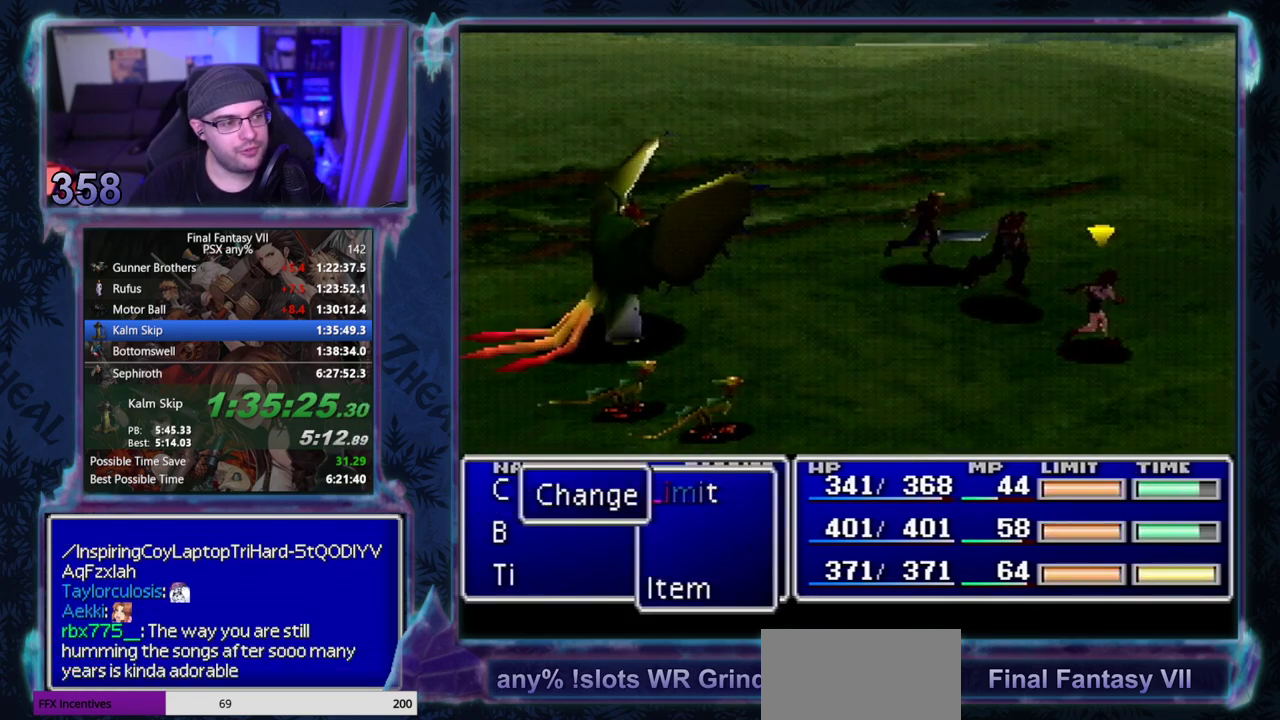
{"buttons": ["CIRCLE", "L1", "R1", "DPAD_LEFT"], "left_stick": "center"}
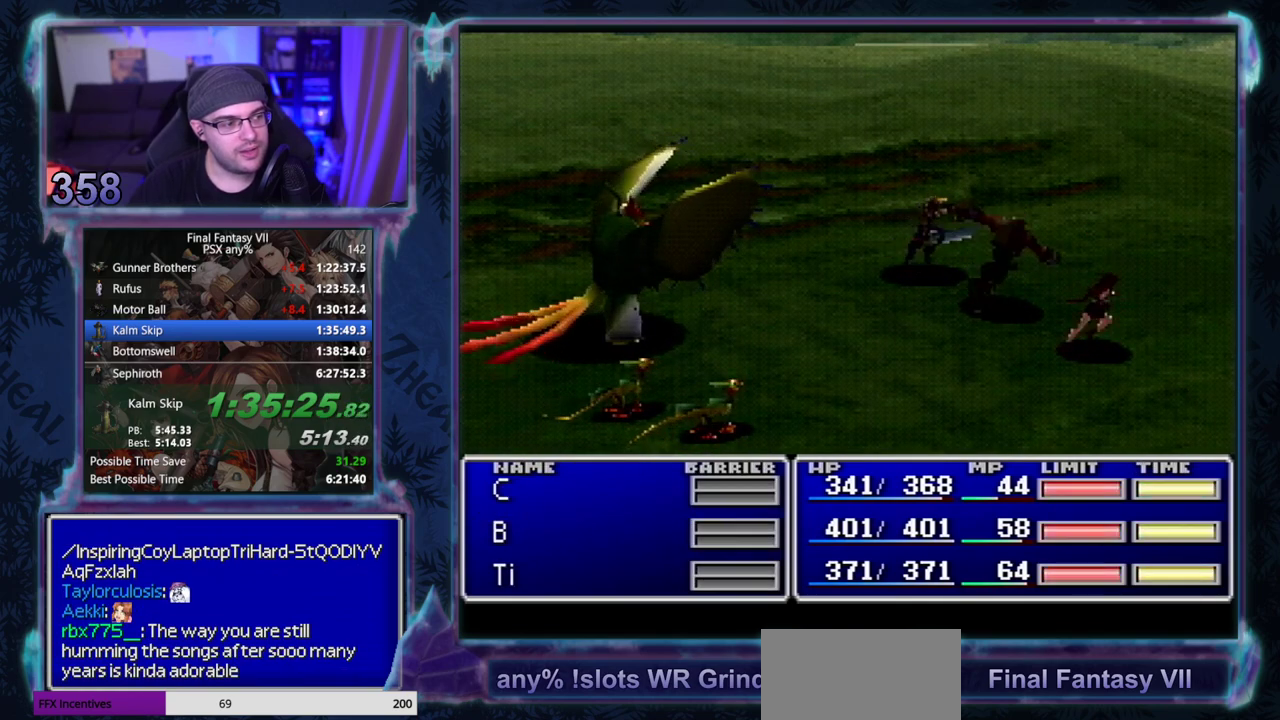
{"buttons": ["CIRCLE", "L1", "R1", "DPAD_LEFT"], "left_stick": "center"}
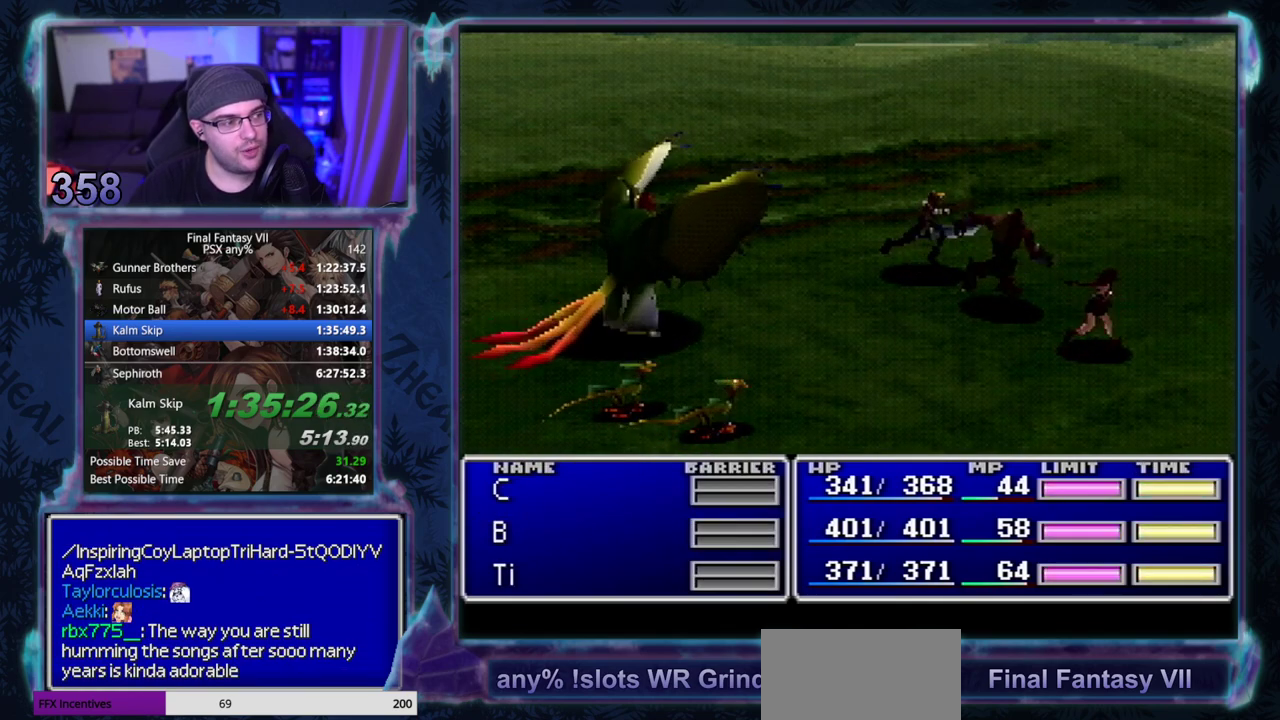
{"buttons": ["CIRCLE", "L1", "R1", "DPAD_LEFT"], "left_stick": "center"}
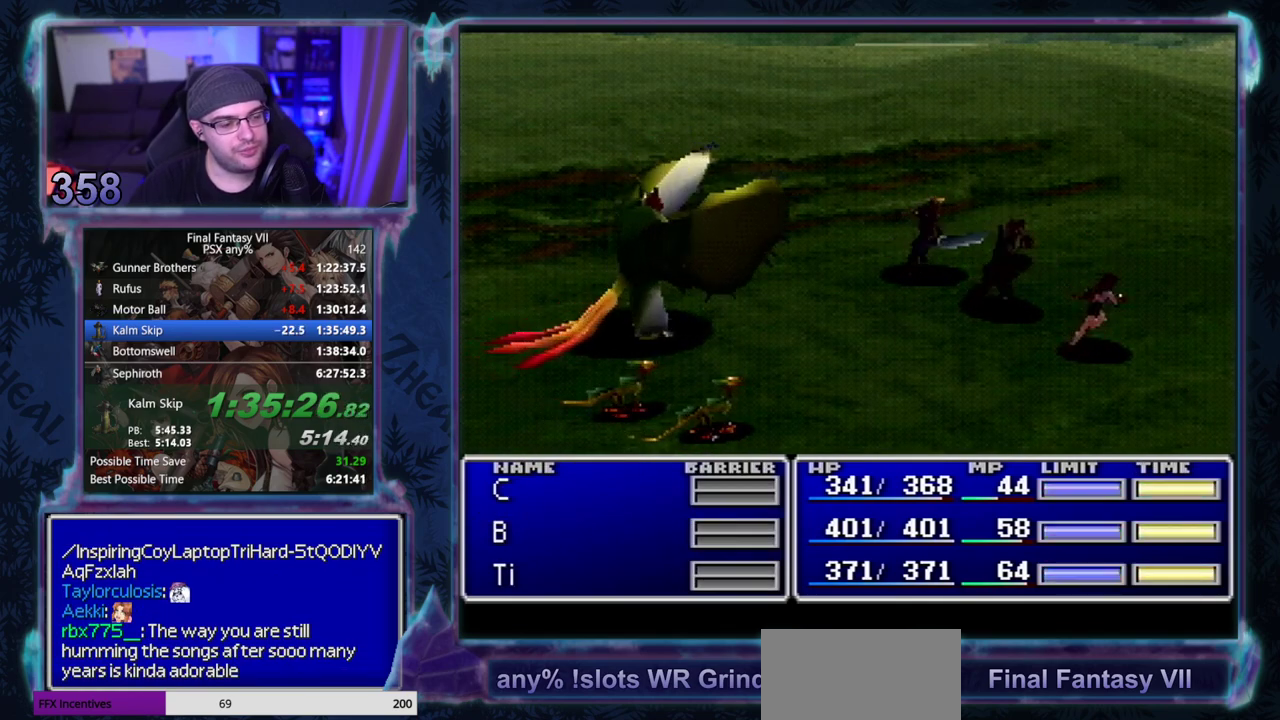
{"buttons": ["CIRCLE", "L1", "R1"], "left_stick": "center", "events": [[250, "DPAD_LEFT", "up"]]}
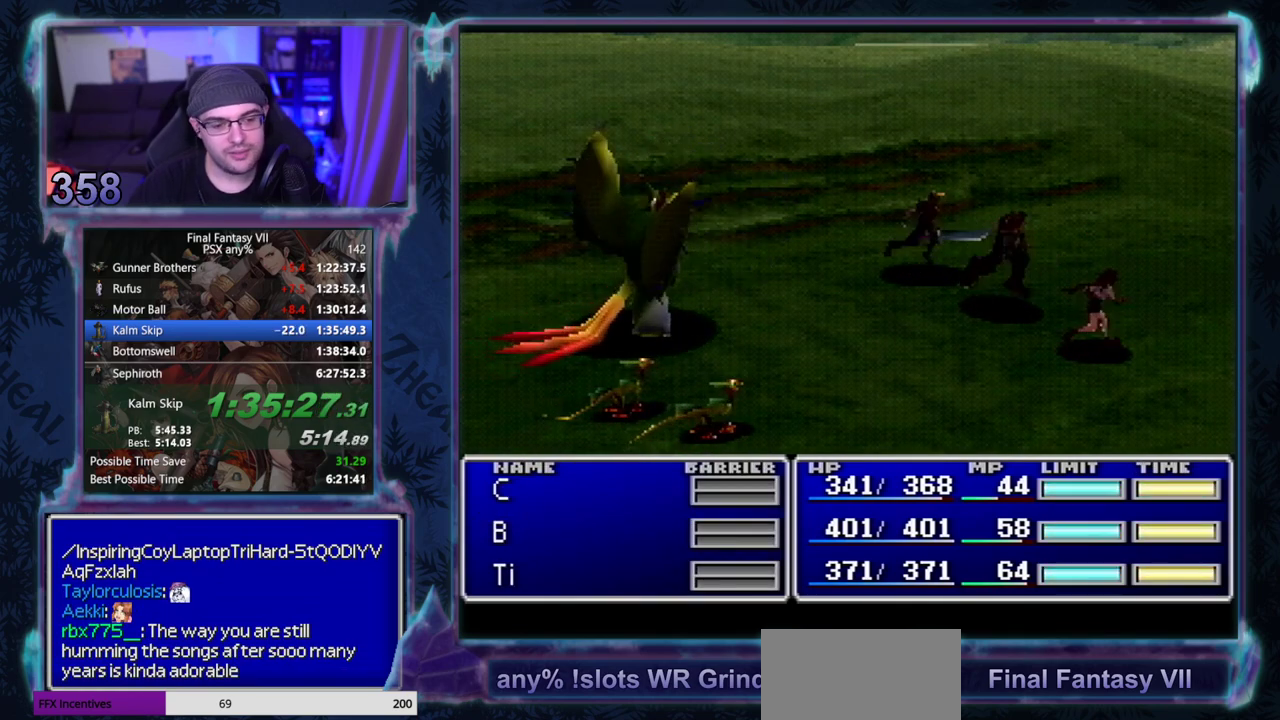
{"buttons": ["L1"], "left_stick": "center", "events": [[250, "R1", "up"], [267, "CIRCLE", "up"]]}
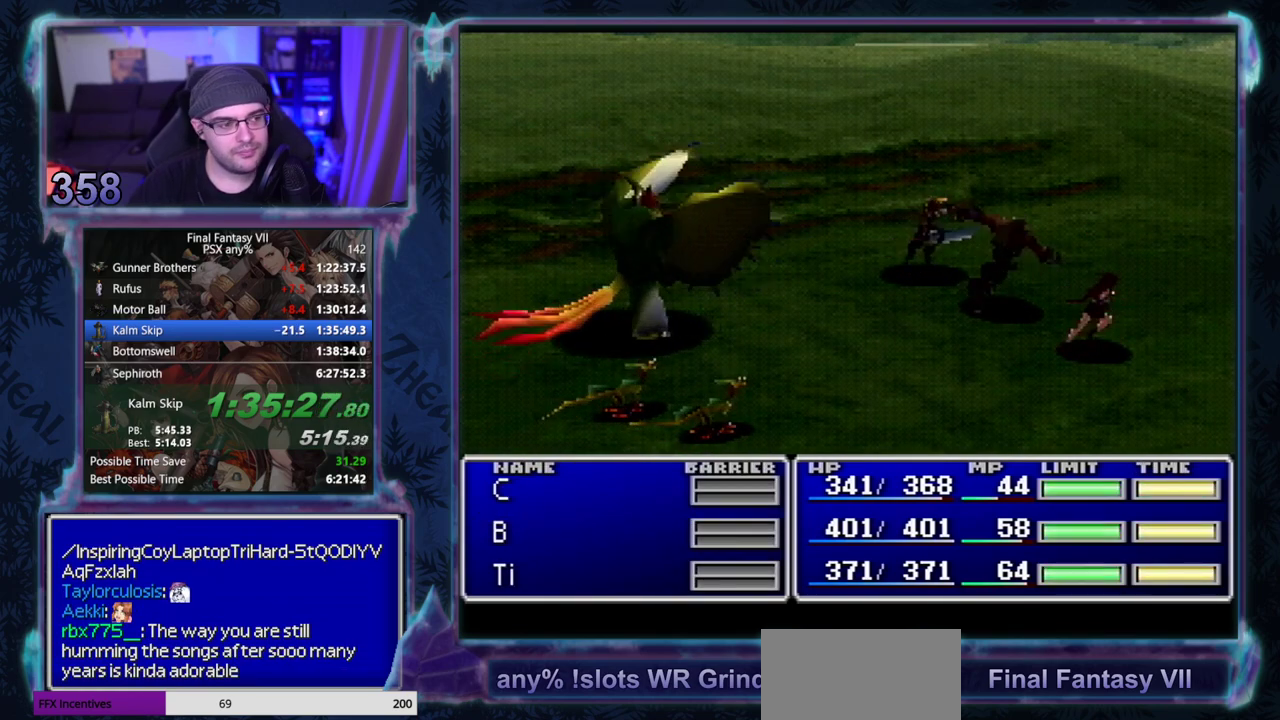
{"buttons": ["L1"], "left_stick": "center"}
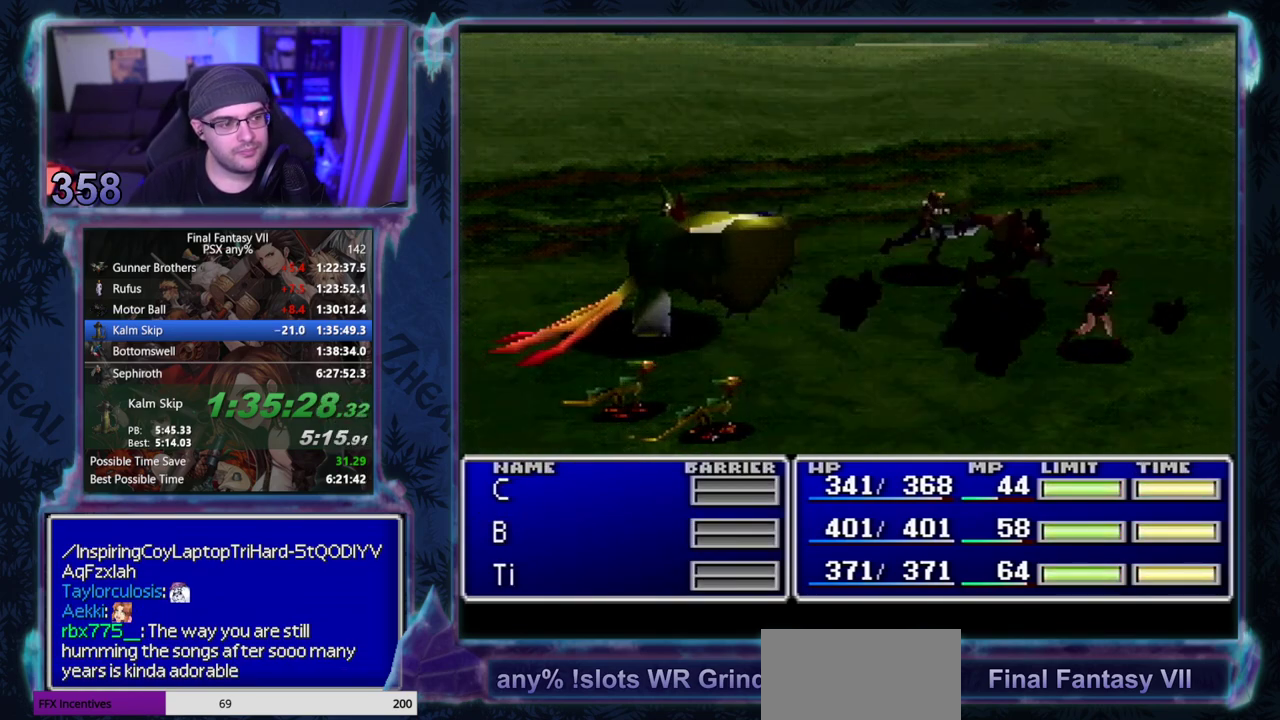
{"buttons": [], "left_stick": "center", "events": [[17, "L1", "up"]]}
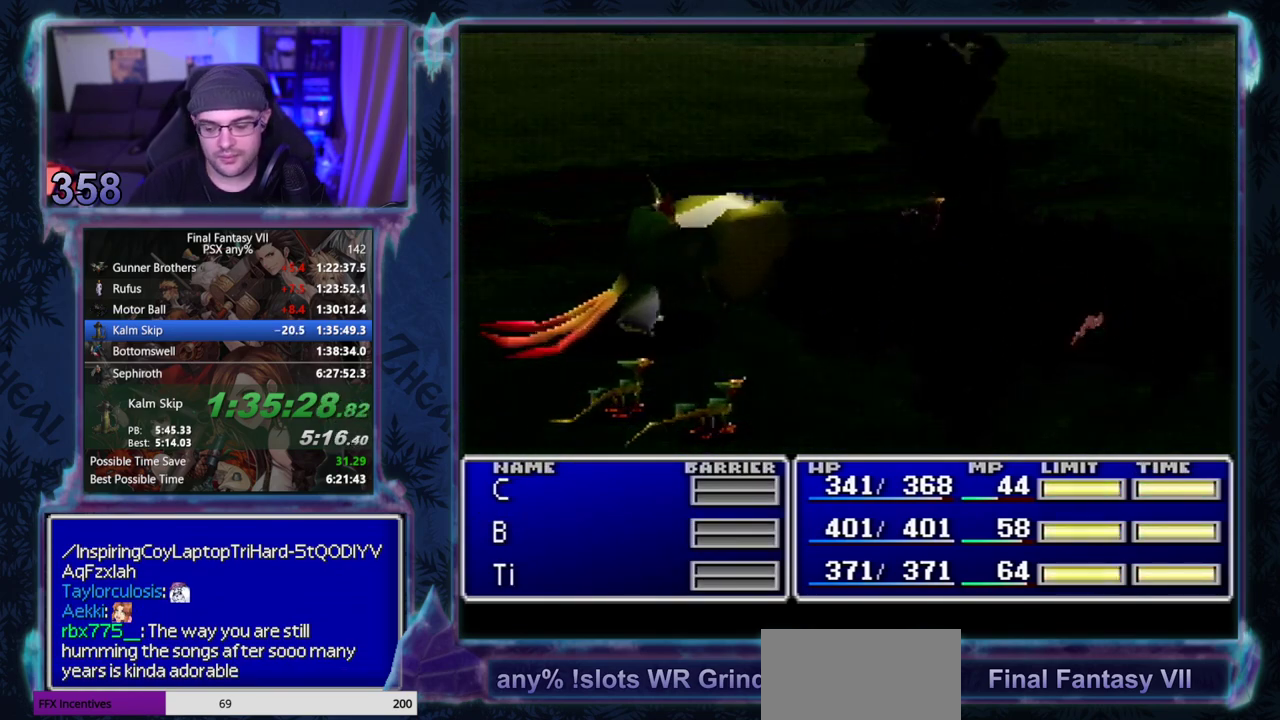
{"buttons": [], "left_stick": "center"}
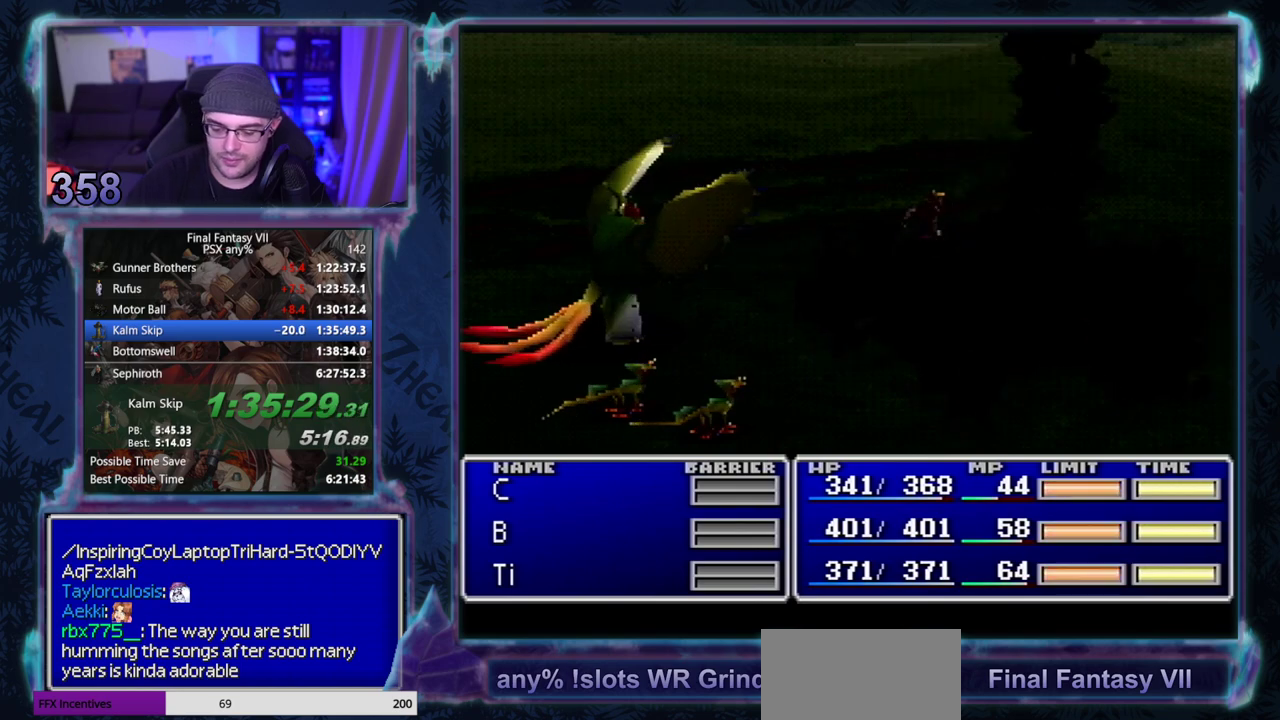
{"buttons": [], "left_stick": "center"}
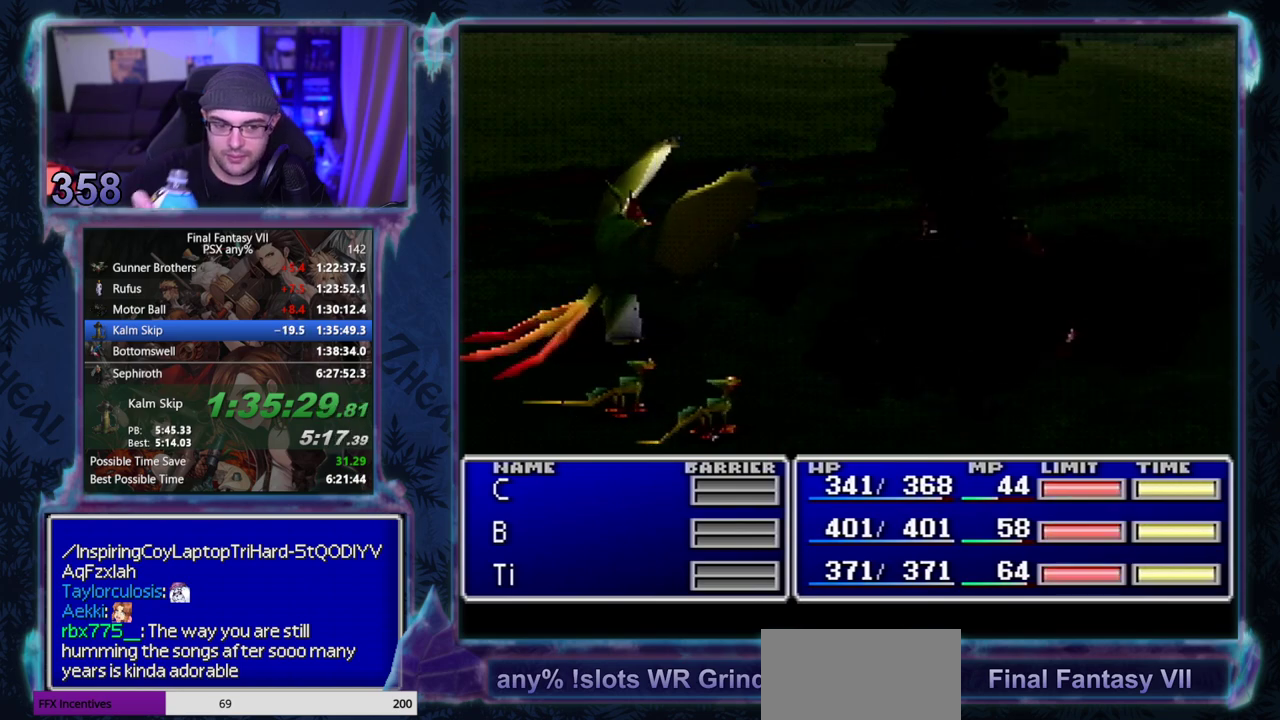
{"buttons": [], "left_stick": "center"}
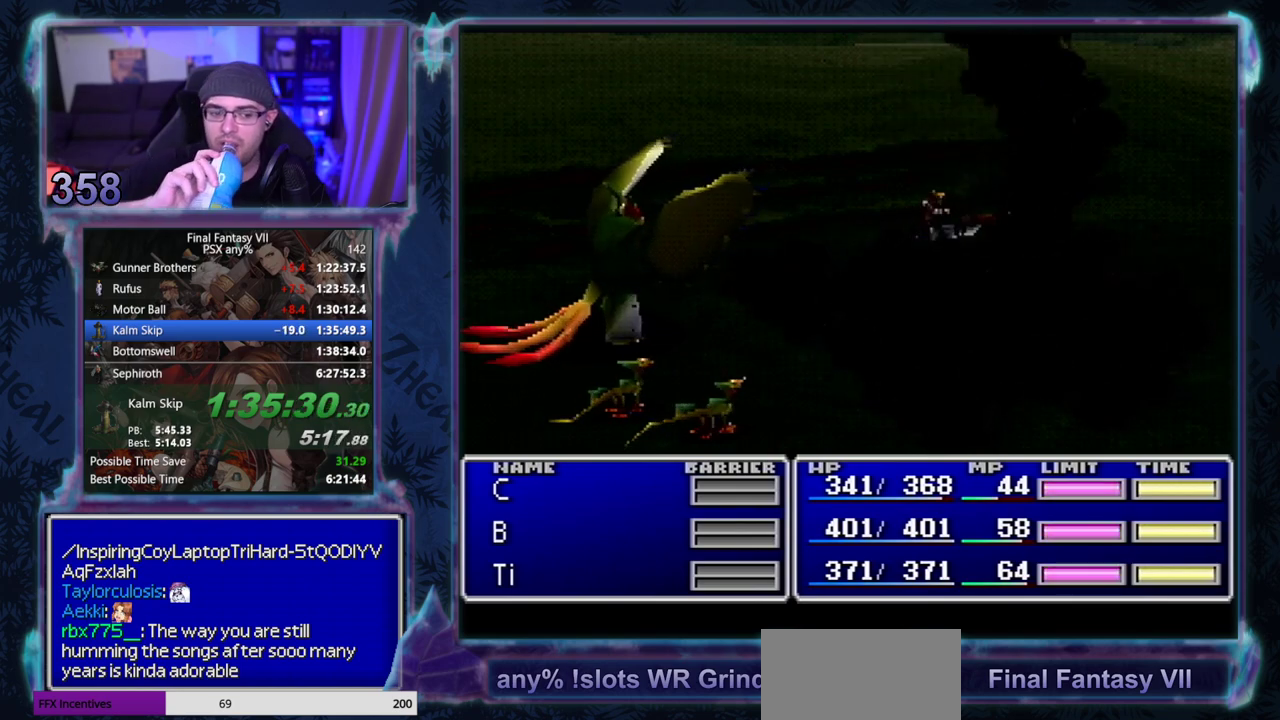
{"buttons": [], "left_stick": "center"}
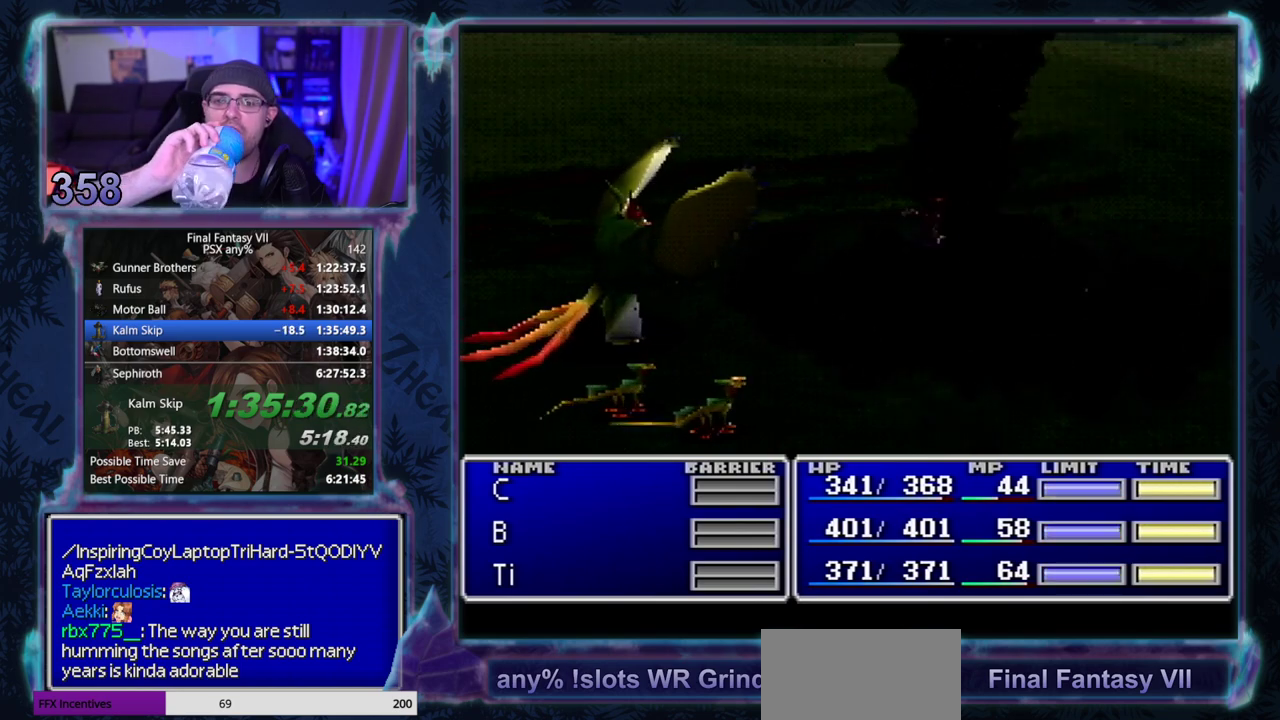
{"buttons": [], "left_stick": "center"}
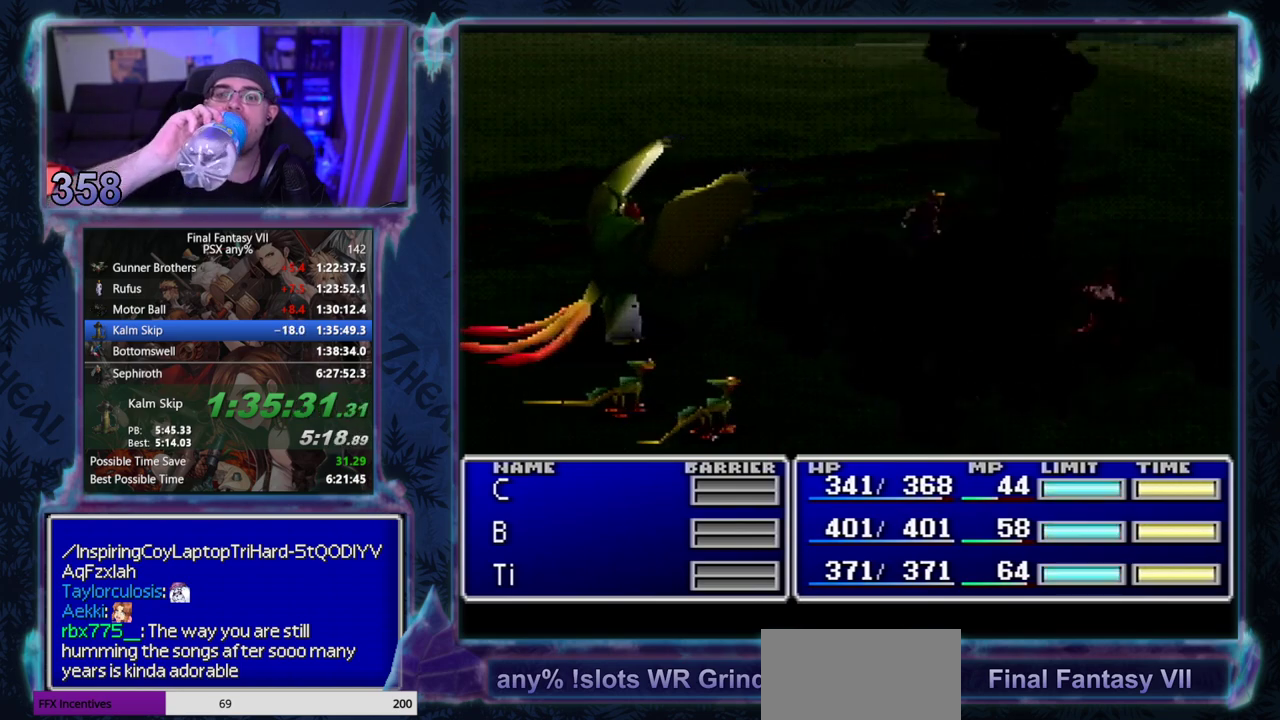
{"buttons": [], "left_stick": "center"}
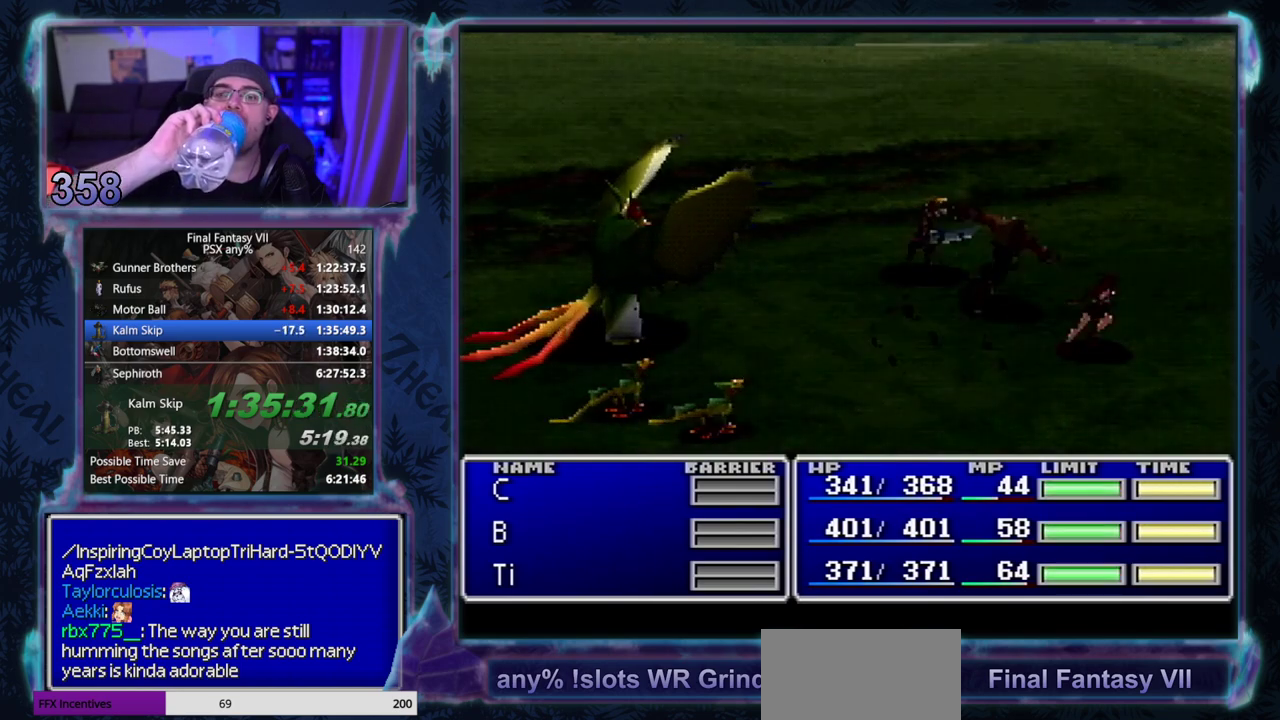
{"buttons": [], "left_stick": "center"}
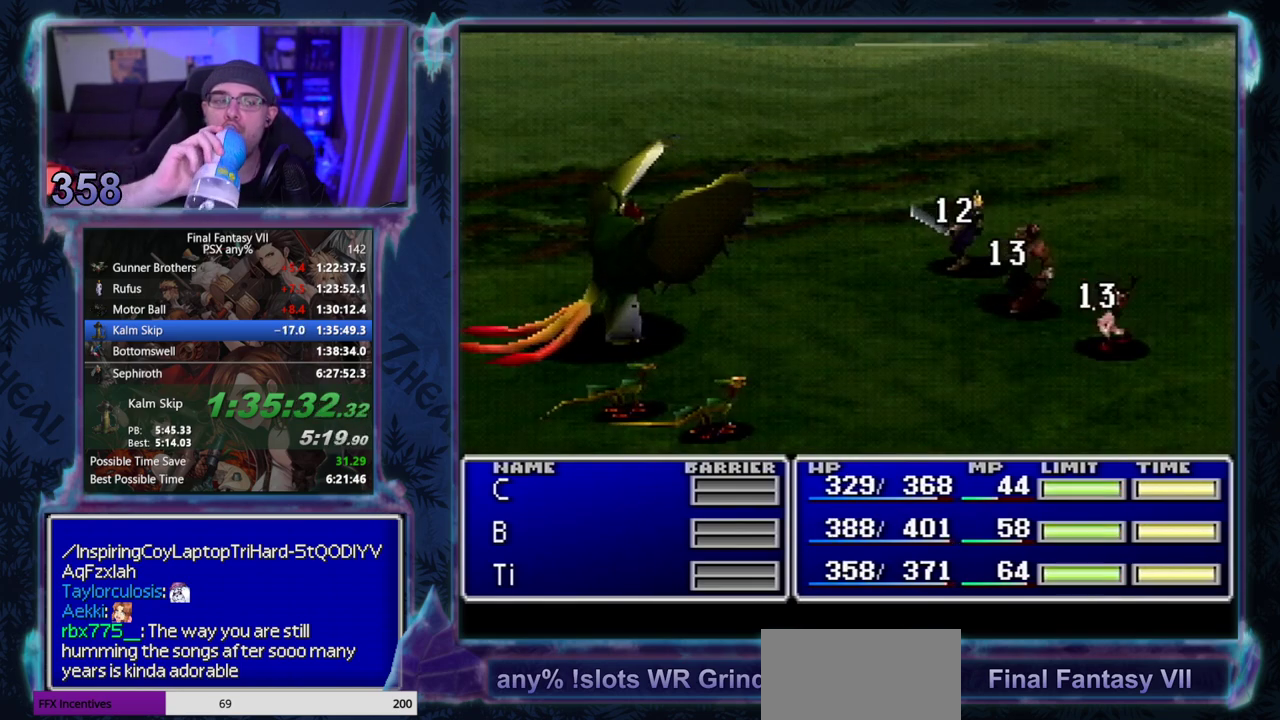
{"buttons": [], "left_stick": "center"}